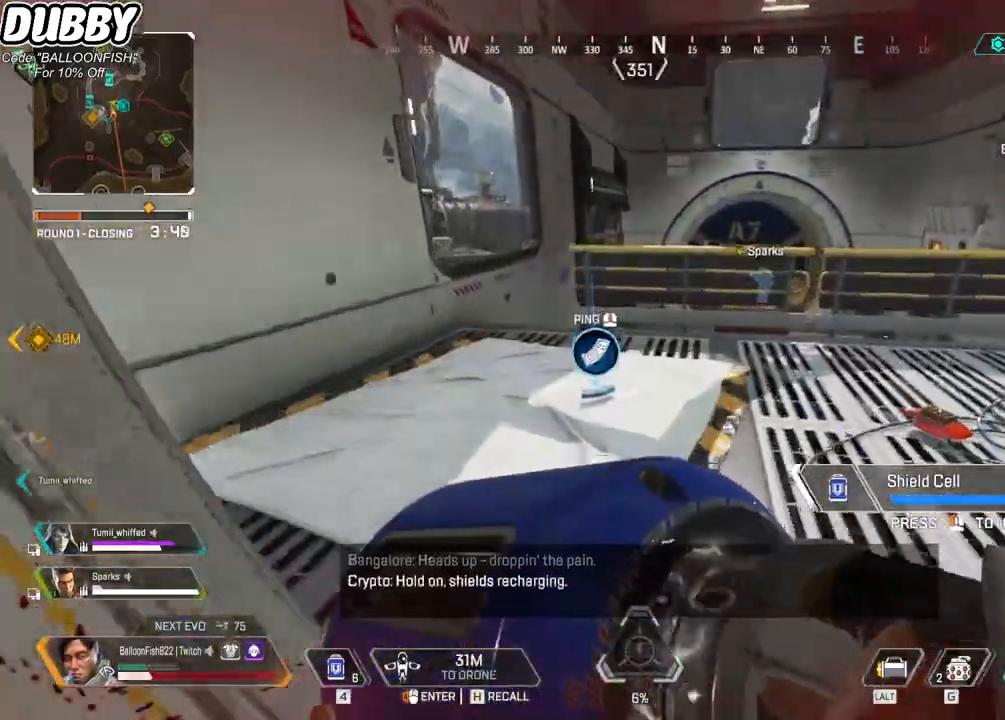
Gameplay with keyboard and mouse; each line is a JSON object with the keys and mouse buttons held at the frame after it. "events" lists presses ("down") and releases ("up") of "1", "2", "3", "4", "5", "a", "b", "c", "ctrl", "d", "e", "f", "g", "r", "s", "shift", "space", "t", "tab", "v", "w", "x", "z", "mouse_left", "mouse_wheel", "mouse_right", "mouse_mb4" and "mouse_mb5" between this image and that frame as [ms after this image, input, new state], when the widget could be followed in between. "mouse_left", "mouse_wheel", "mouse_right", "mouse_mb4", "mouse_mb5" = the "left", "wheel", "right", "mb4", "mb5" buttons of the "mouse" list. No other keys are recorded. "wheel" means that the mouse wheel is clicked or scrolled. Mouse movement is not recorded.
{"keys": ["a"], "mouse": [], "events": [[167, "a", "down"], [500, "w", "up"]]}
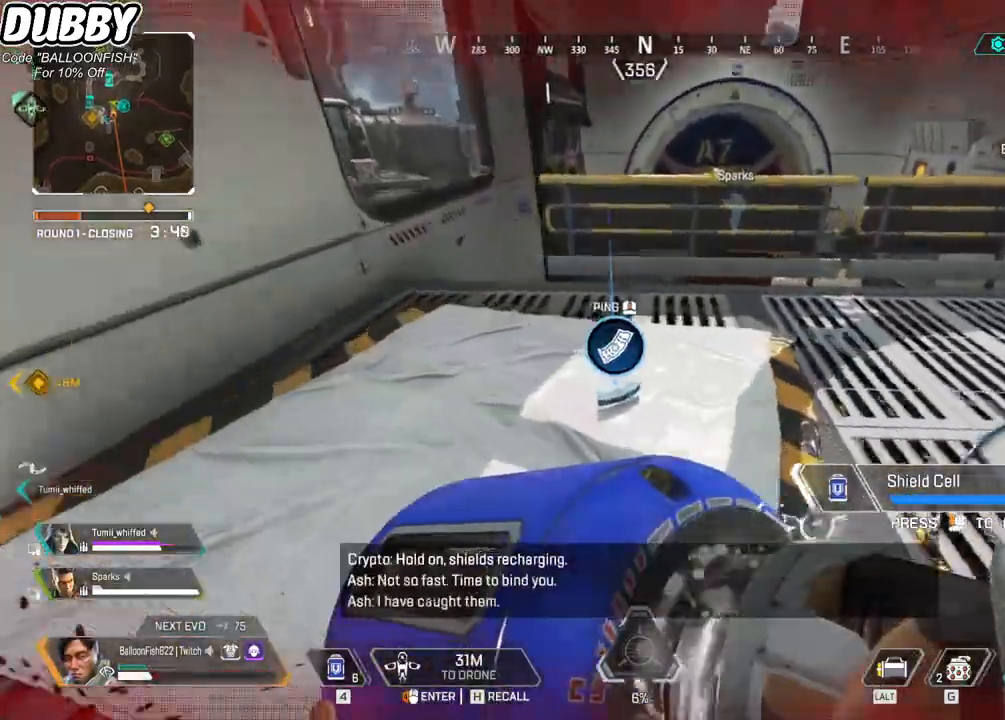
{"keys": ["a"], "mouse": [], "events": [[368, "e", "down"], [468, "e", "up"]]}
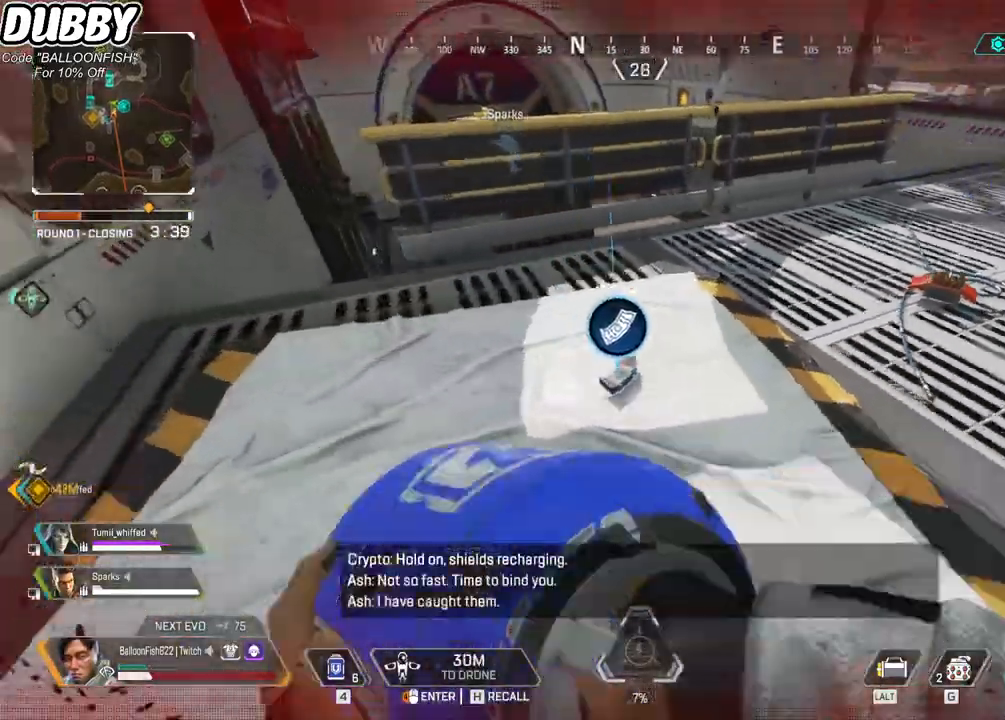
{"keys": ["a", "w"], "mouse": [], "events": [[67, "e", "down"], [100, "e", "up"], [100, "w", "down"], [201, "e", "down"], [234, "e", "up"], [334, "e", "down"], [401, "e", "up"]]}
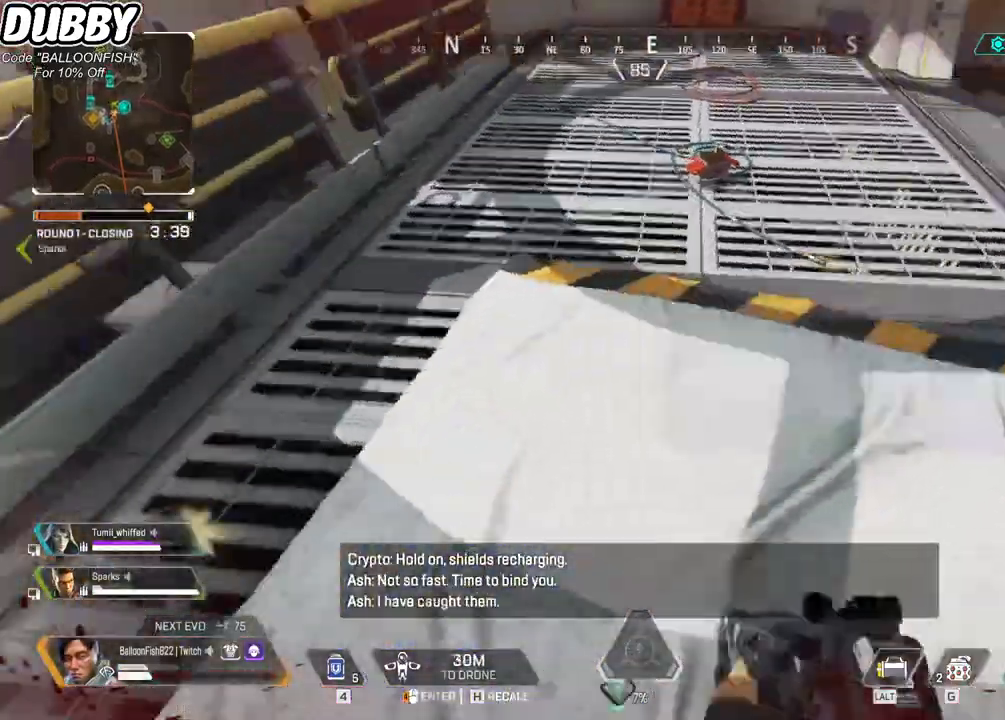
{"keys": ["a", "w"], "mouse": [], "events": [[33, "e", "down"], [134, "e", "up"], [134, "space", "down"], [267, "4", "down"], [267, "space", "up"], [367, "4", "up"]]}
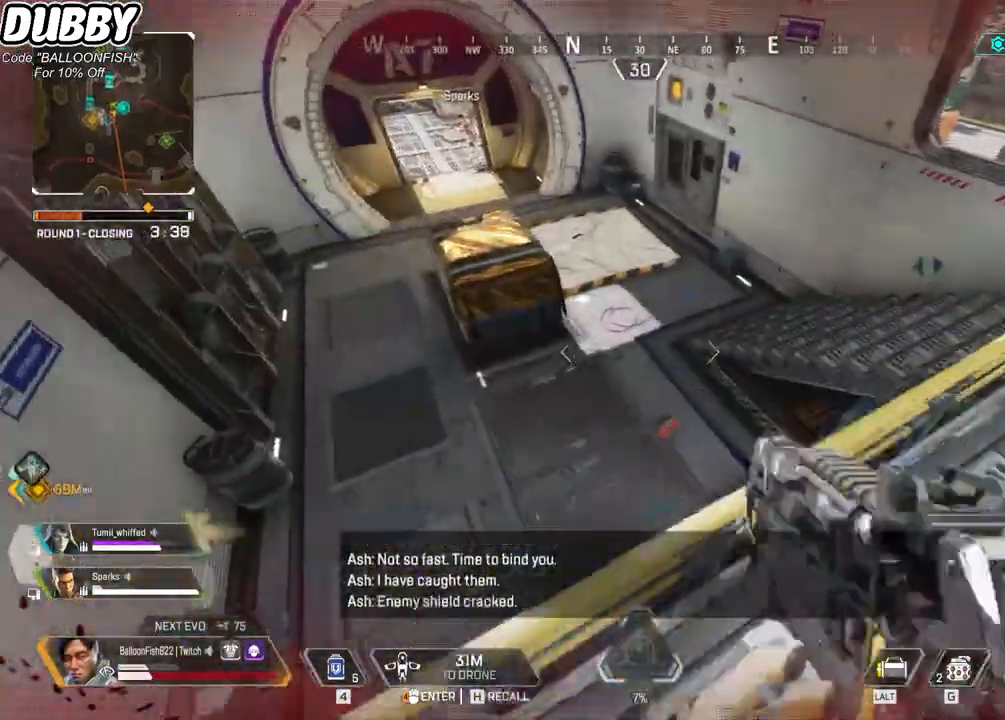
{"keys": ["ctrl", "w"], "mouse": [], "events": [[100, "ctrl", "down"], [100, "w", "up"], [267, "w", "down"], [367, "a", "up"]]}
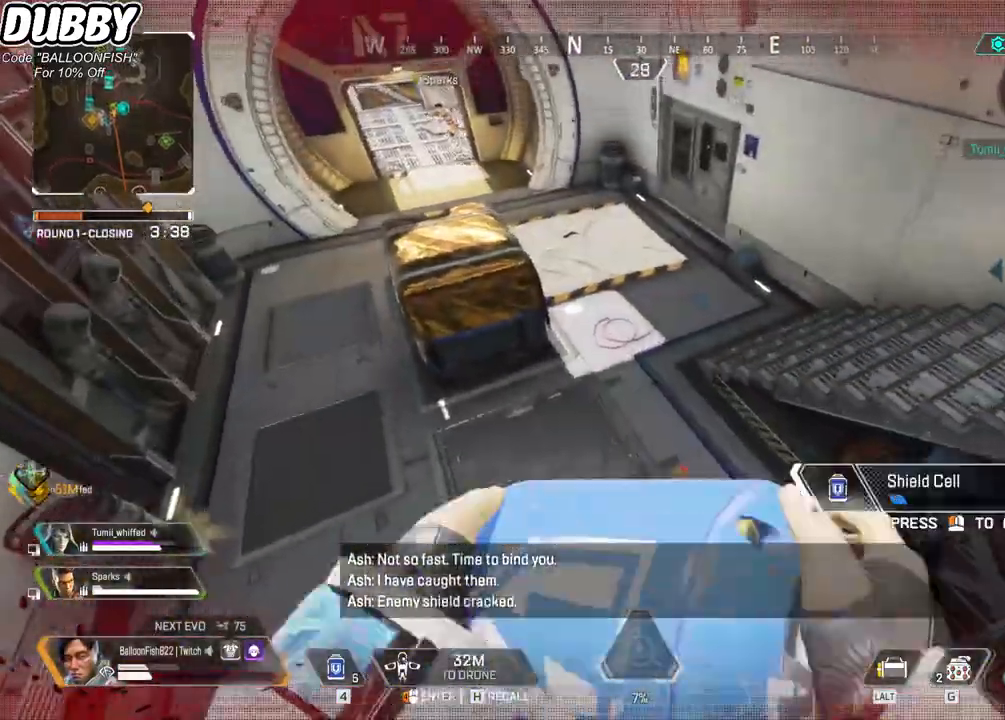
{"keys": ["w"], "mouse": [], "events": [[100, "ctrl", "up"]]}
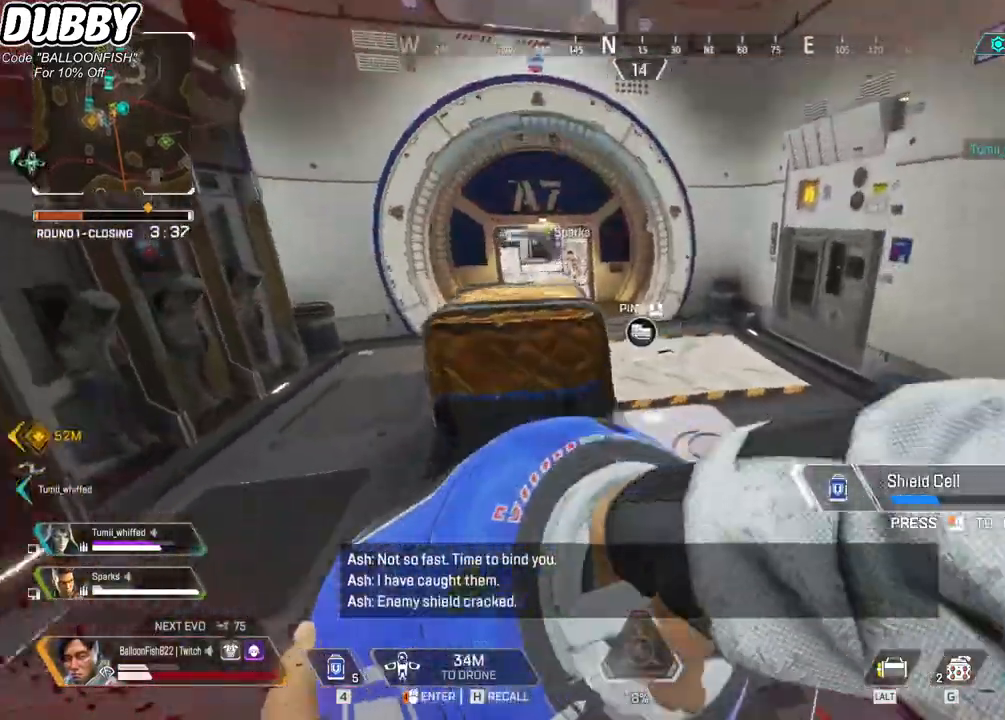
{"keys": ["w"], "mouse": [], "events": []}
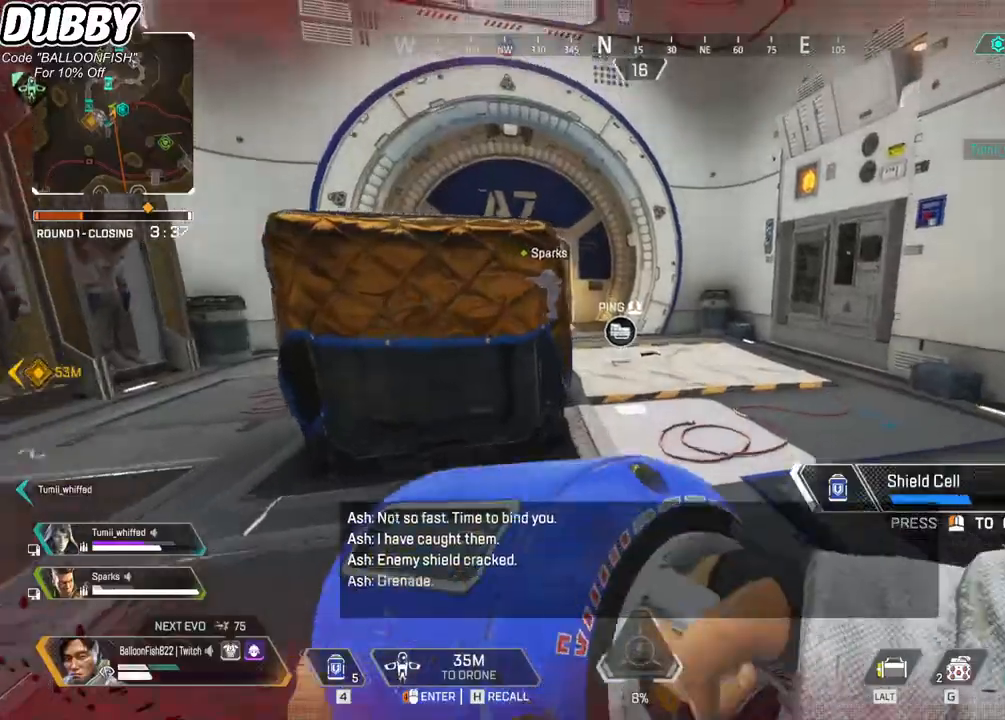
{"keys": ["4", "w"], "mouse": [], "events": [[334, "4", "down"]]}
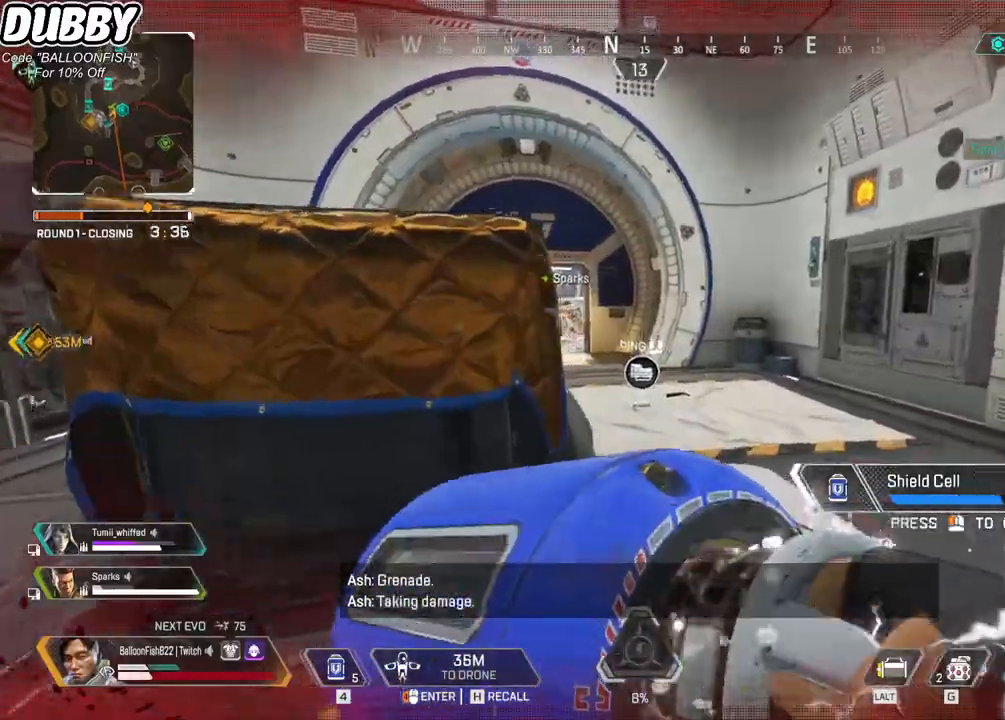
{"keys": ["4", "w"], "mouse": [], "events": []}
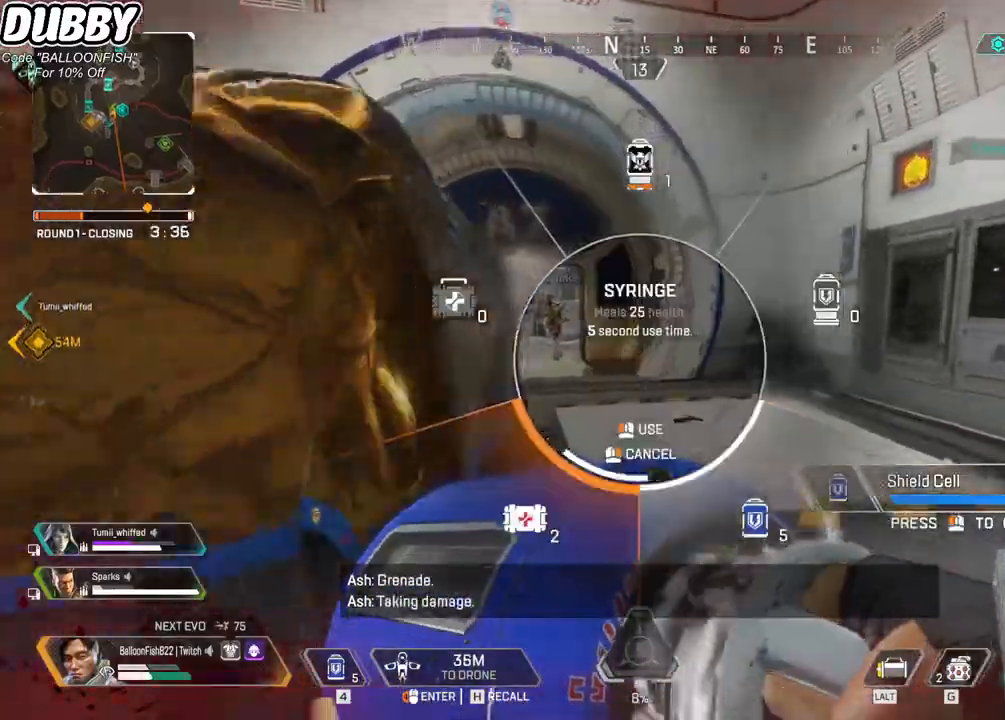
{"keys": ["w"], "mouse": [], "events": [[67, "4", "up"], [267, "d", "down"], [367, "d", "up"]]}
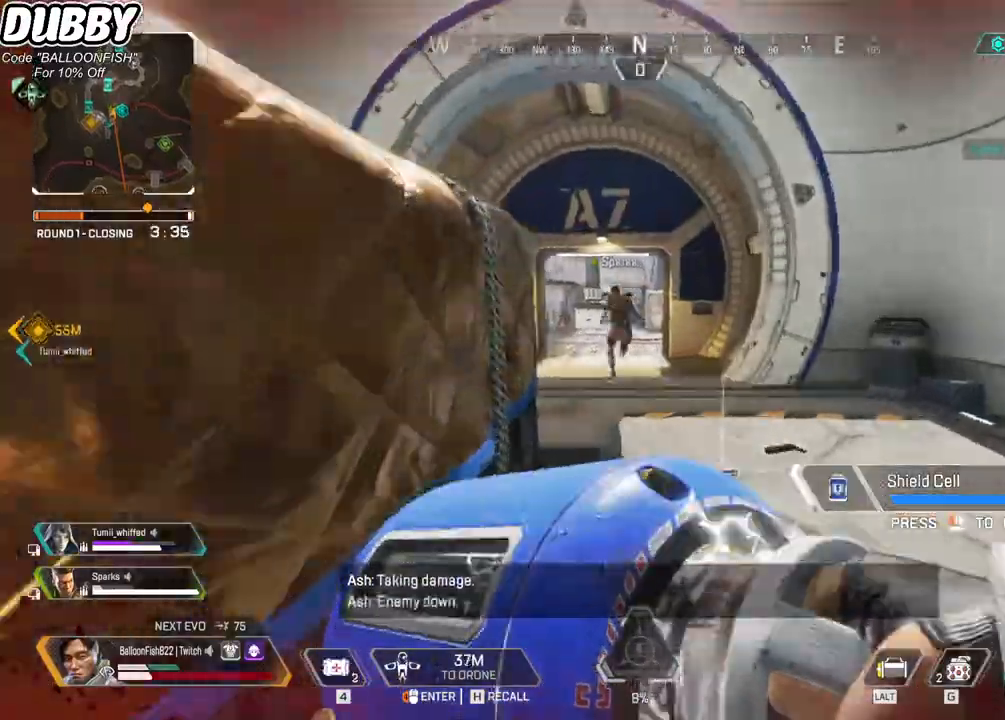
{"keys": ["w"], "mouse": [], "events": []}
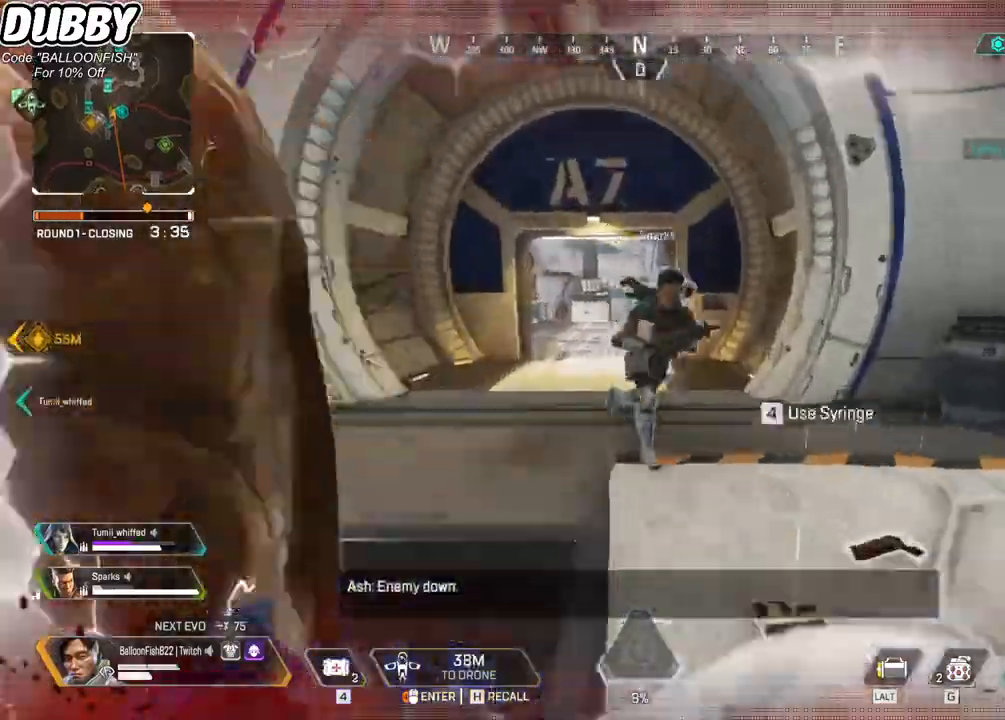
{"keys": ["w"], "mouse": [], "events": []}
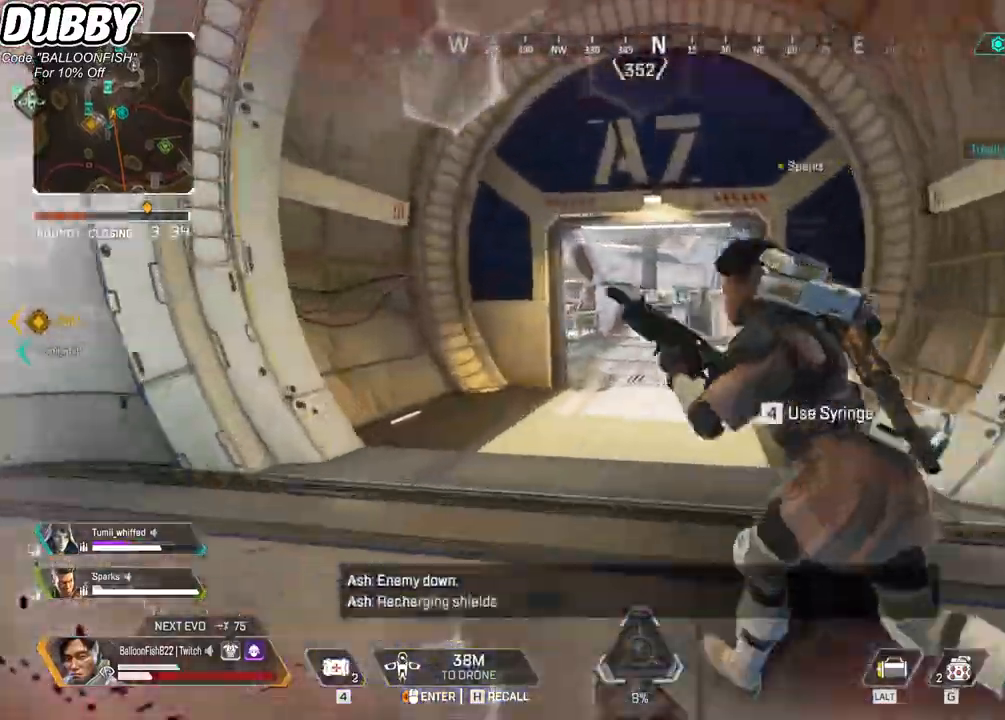
{"keys": ["w"], "mouse": [], "events": []}
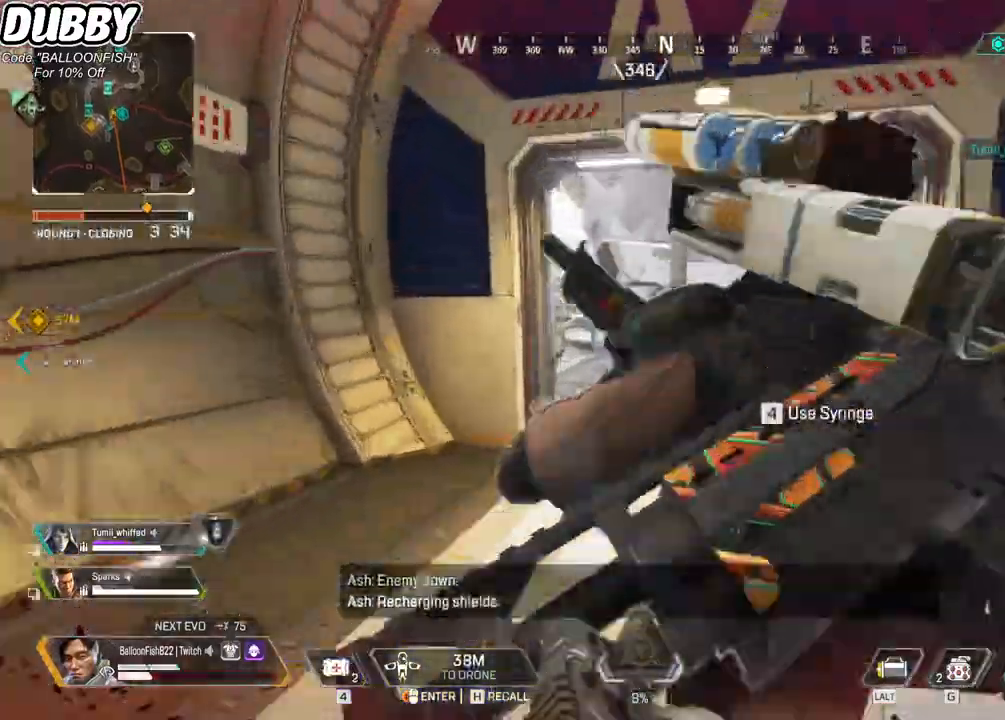
{"keys": ["w"], "mouse": [], "events": [[468, "r", "down"], [501, "r", "up"]]}
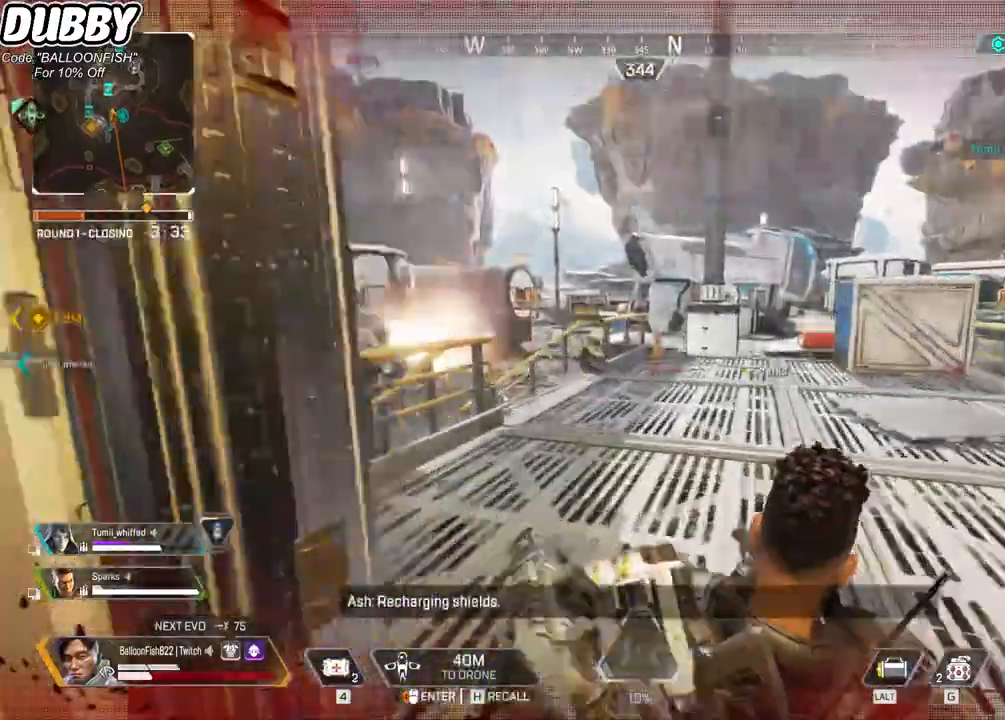
{"keys": ["a", "ctrl", "space", "w"], "mouse": [], "events": [[167, "ctrl", "down"], [401, "space", "down"], [434, "a", "down"]]}
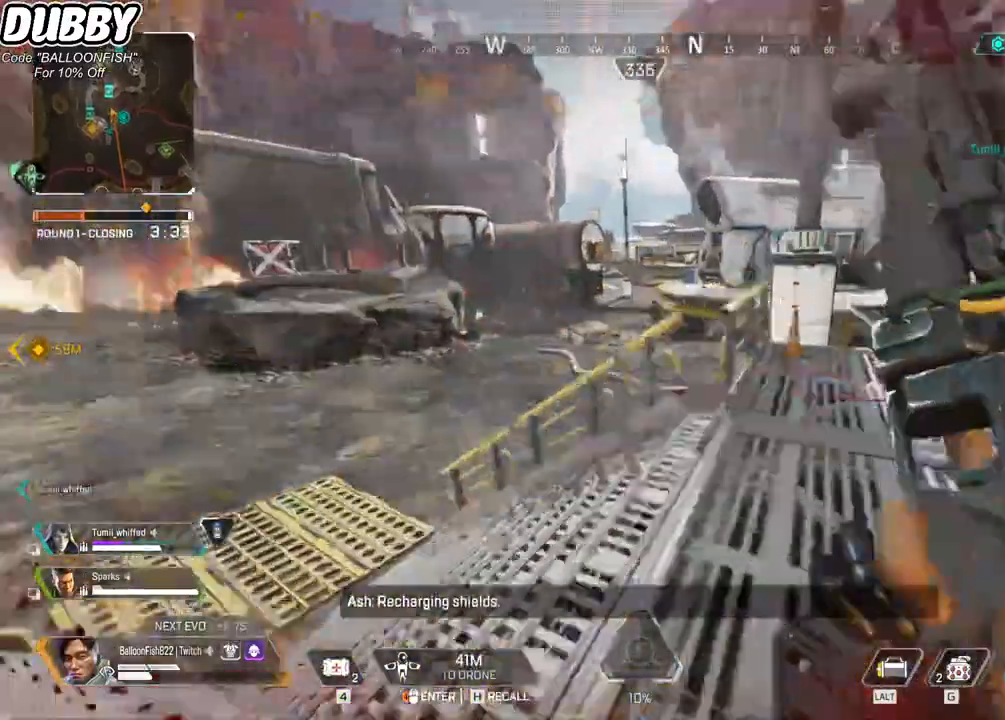
{"keys": ["a", "ctrl"], "mouse": [], "events": [[33, "space", "up"], [33, "w", "up"]]}
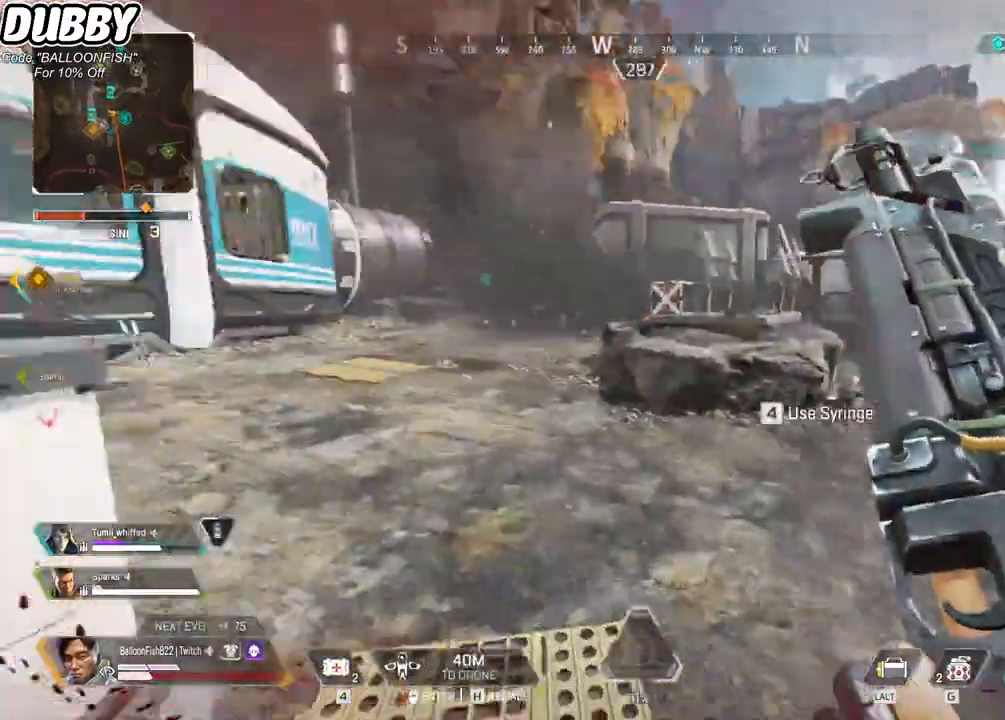
{"keys": ["w"], "mouse": [], "events": [[67, "w", "down"], [300, "a", "up"], [334, "ctrl", "up"]]}
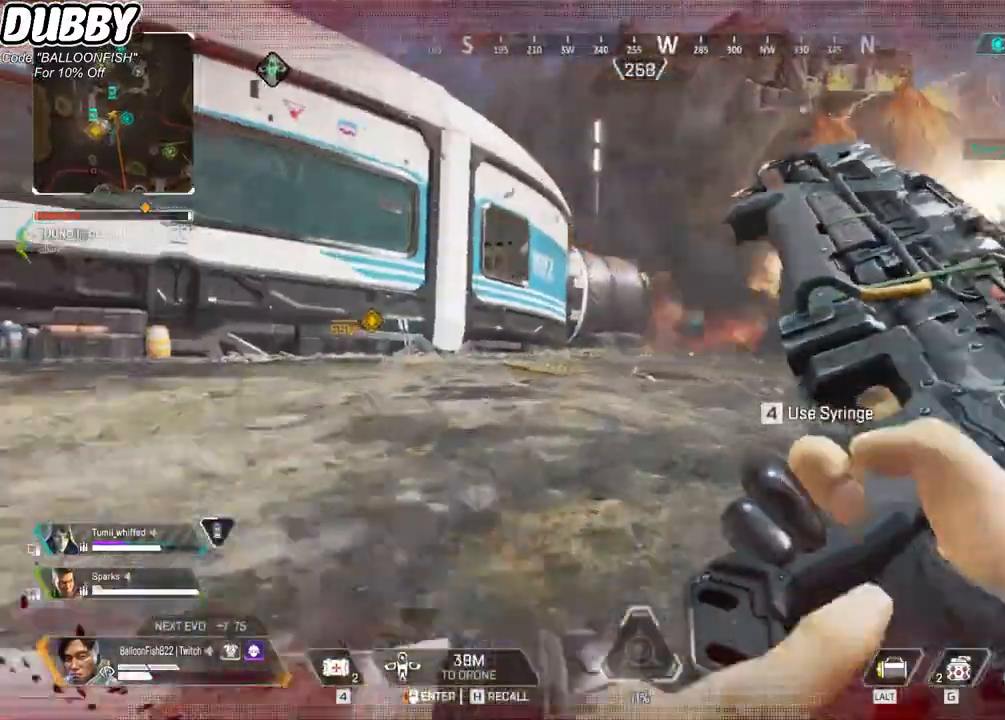
{"keys": ["w"], "mouse": [], "events": []}
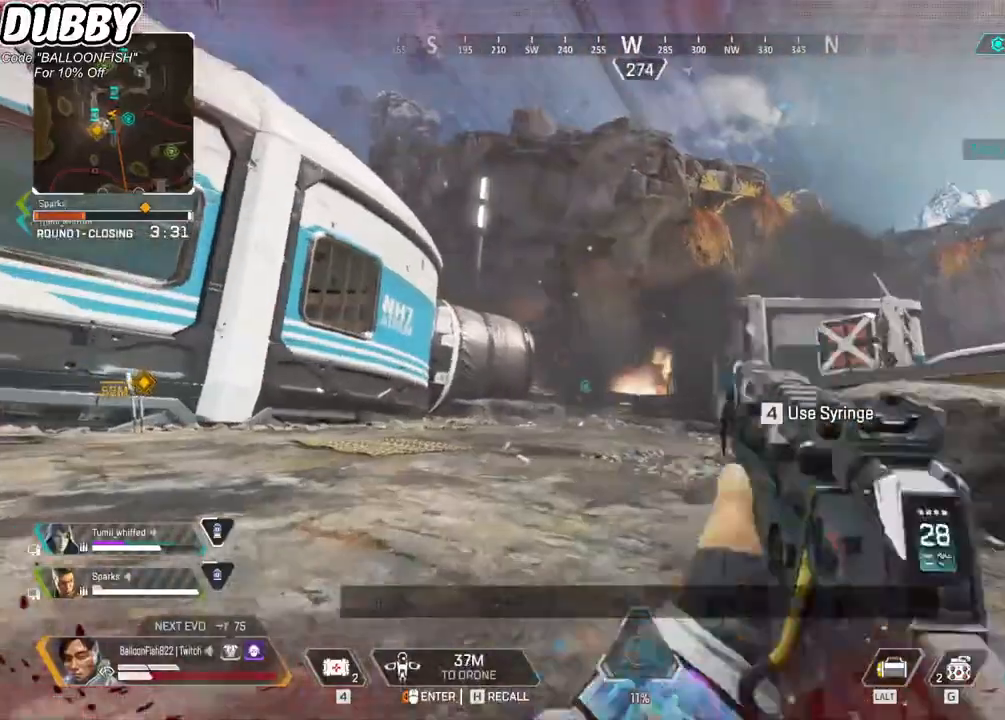
{"keys": ["w"], "mouse": [], "events": []}
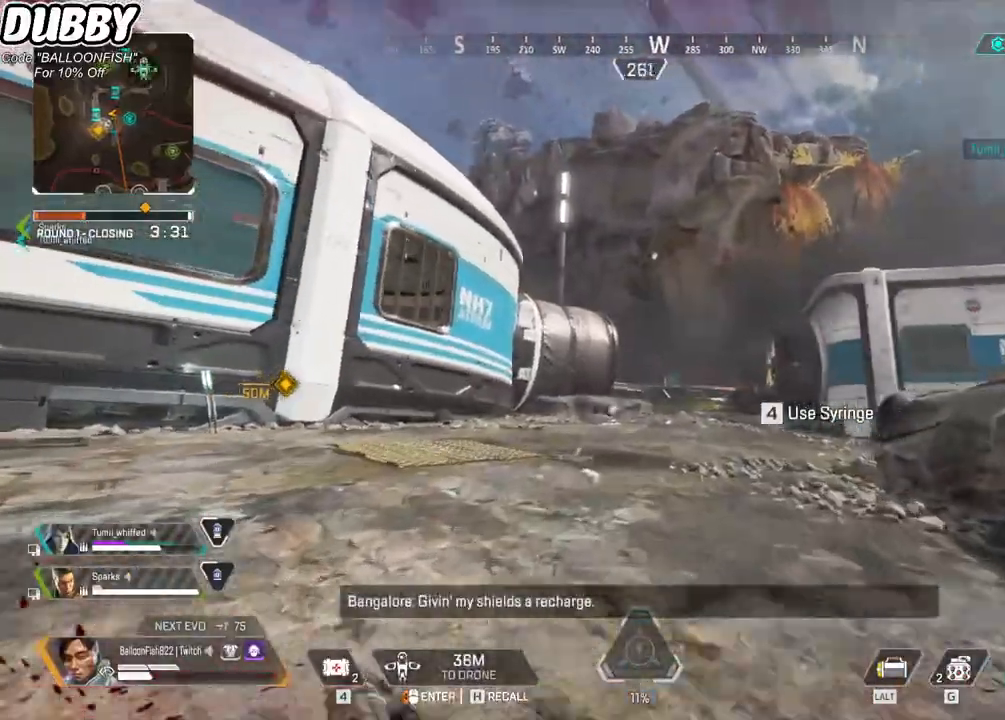
{"keys": ["w"], "mouse": [], "events": []}
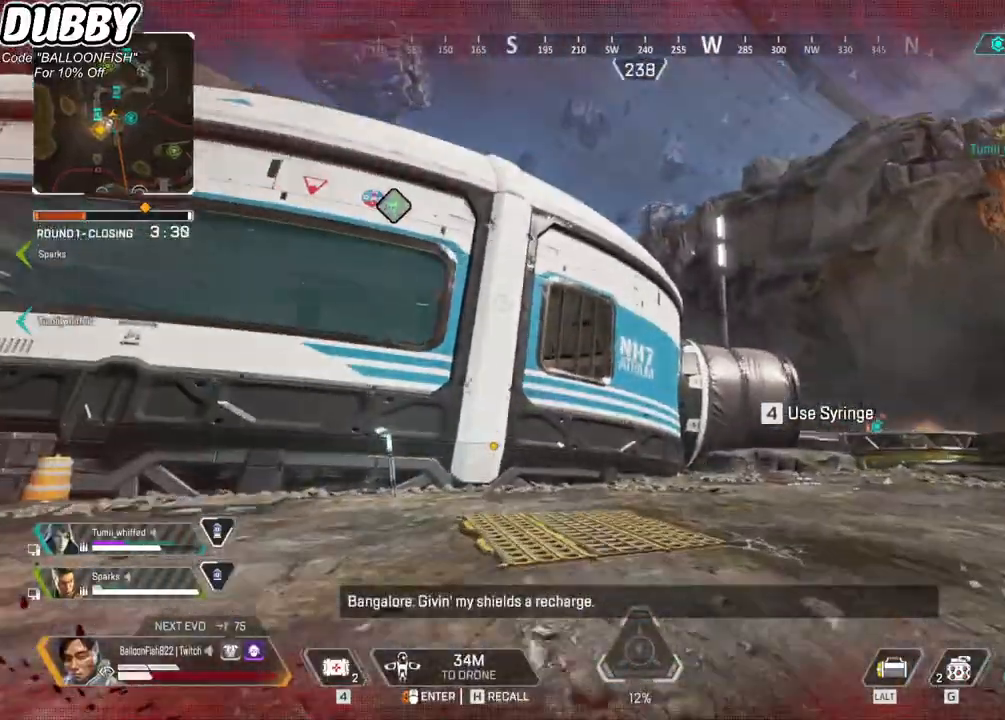
{"keys": ["w"], "mouse": [], "events": []}
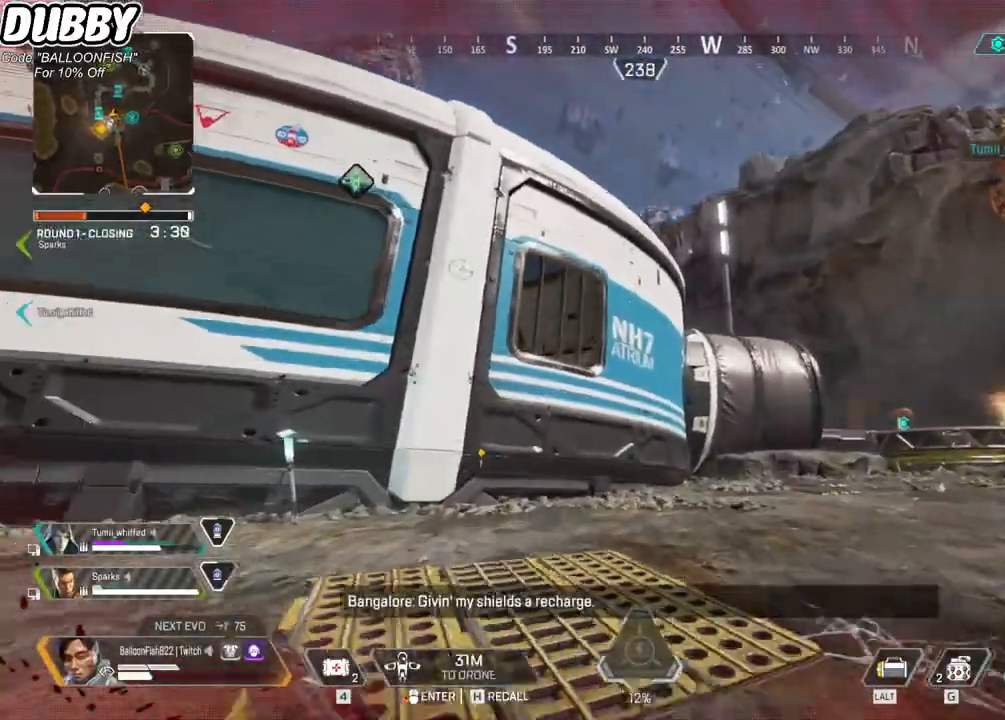
{"keys": ["w"], "mouse": [], "events": []}
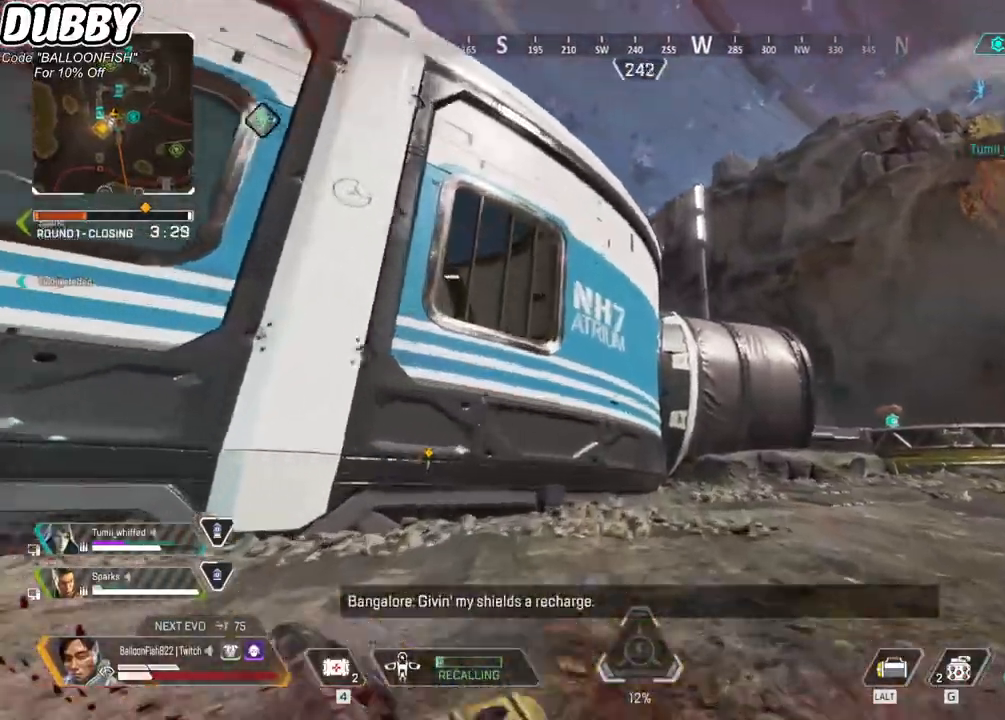
{"keys": ["w"], "mouse": [], "events": []}
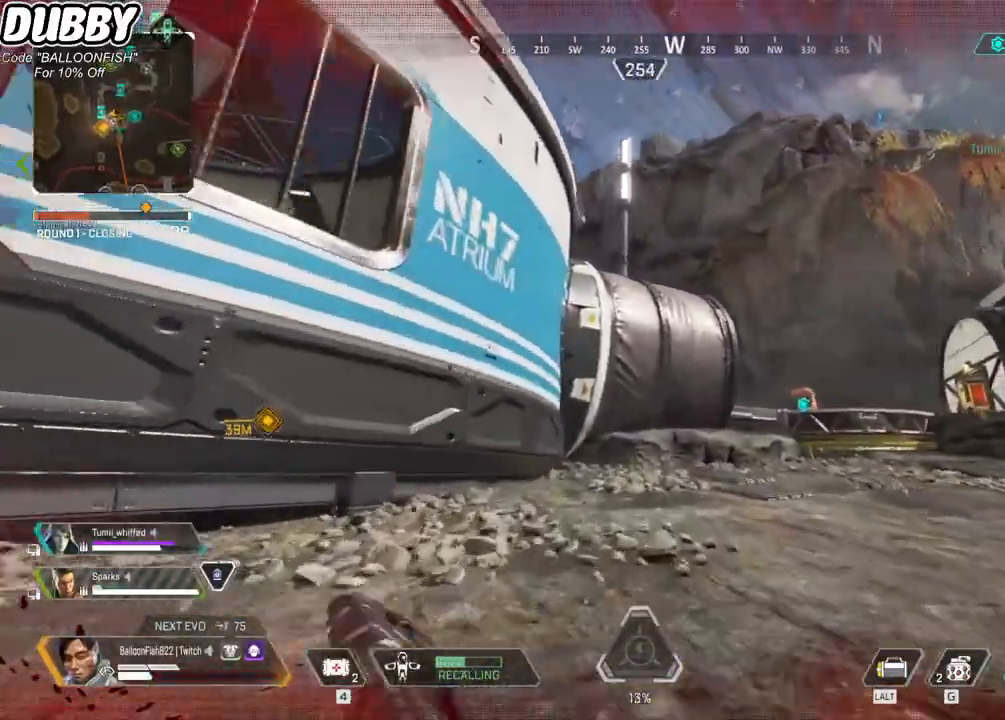
{"keys": ["d"], "mouse": [], "events": [[67, "d", "down"], [400, "w", "up"]]}
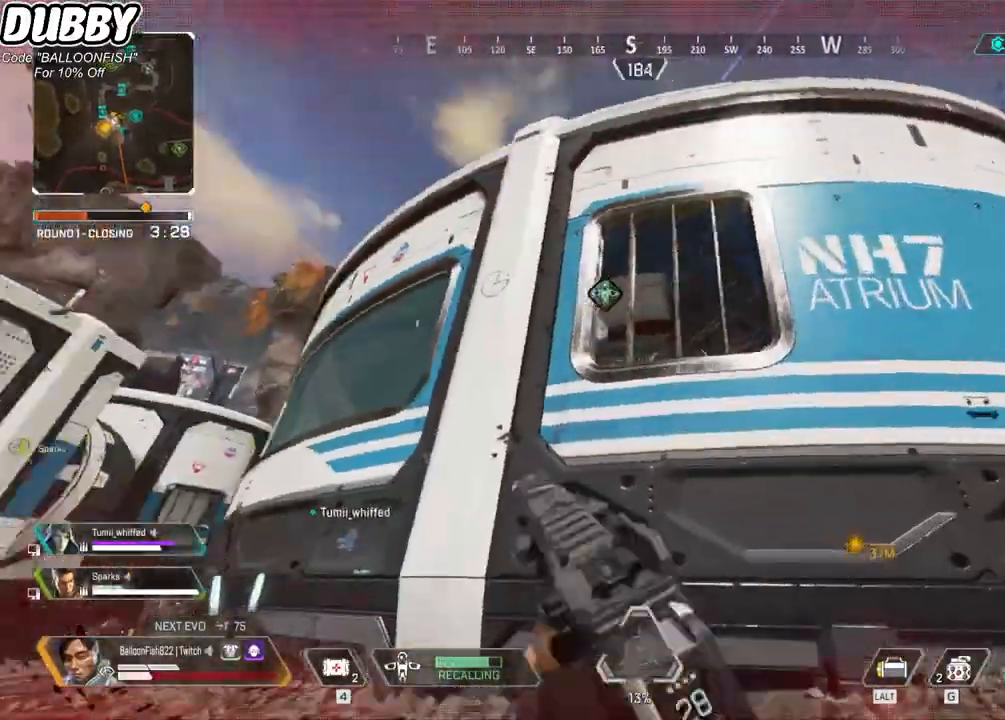
{"keys": ["d"], "mouse": ["mb4"], "events": [[100, "w", "down"], [367, "w", "up"], [400, "mouse_mb4", "down"]]}
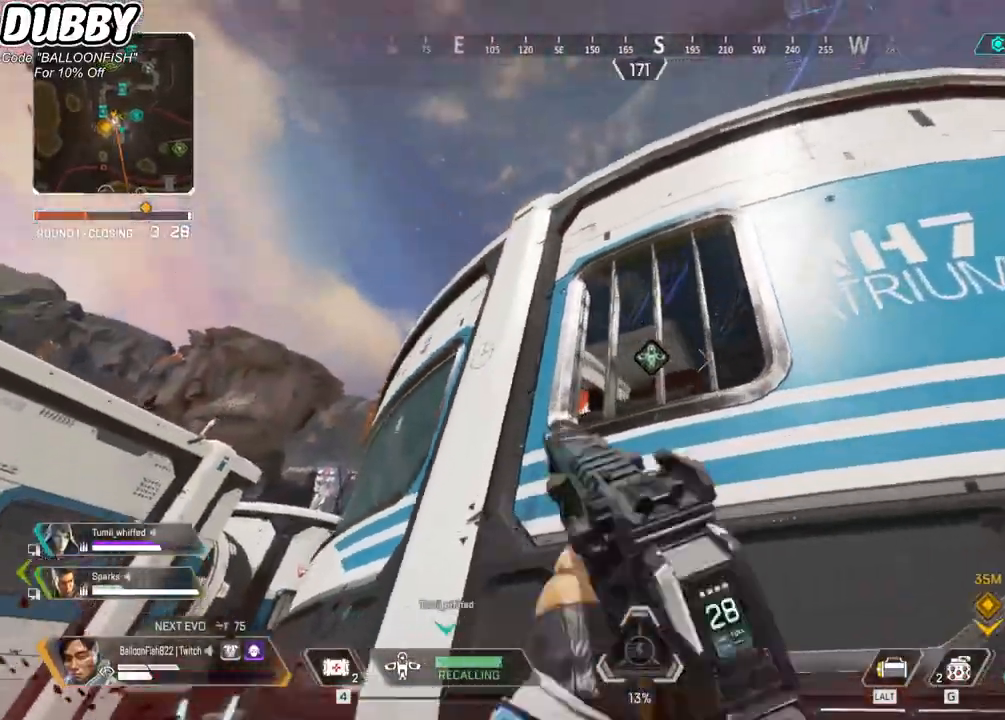
{"keys": [], "mouse": [], "events": [[33, "d", "up"], [33, "mouse_mb4", "up"], [134, "mouse_mb4", "down"], [234, "mouse_mb4", "up"], [267, "mouse_mb4", "down"], [367, "mouse_mb4", "up"], [434, "mouse_mb4", "down"], [501, "mouse_mb4", "up"]]}
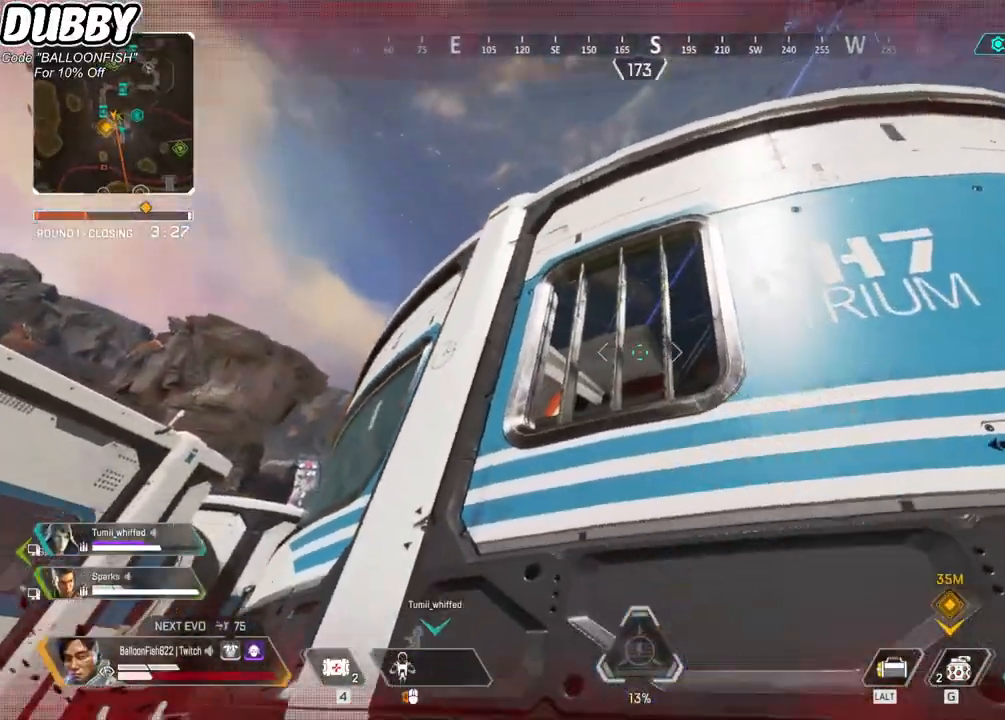
{"keys": ["d"], "mouse": [], "events": [[467, "d", "down"]]}
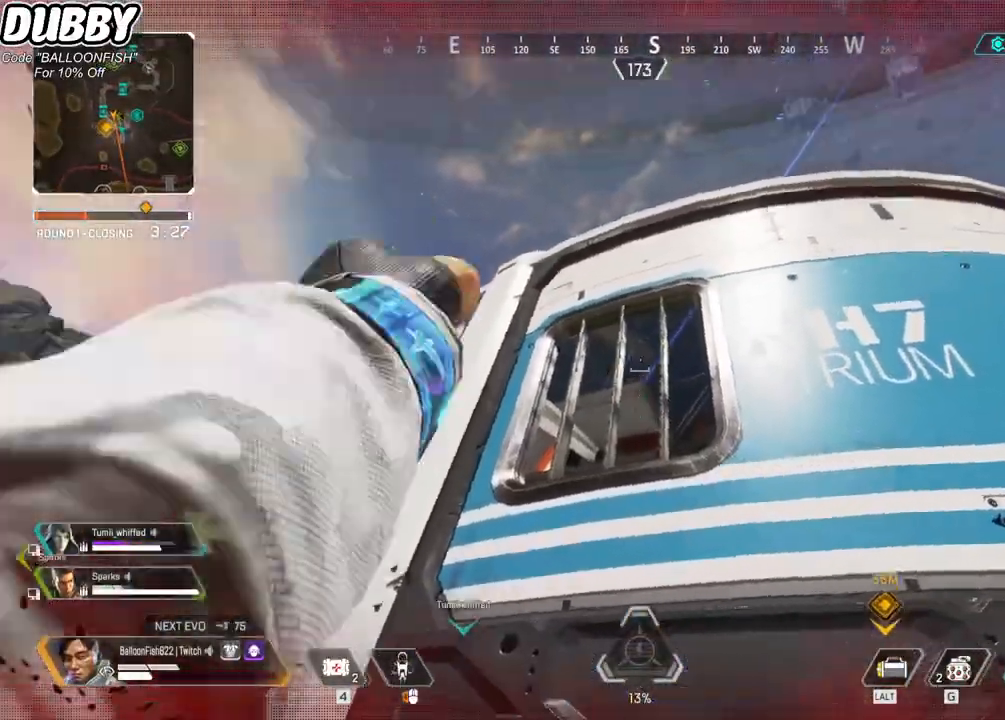
{"keys": ["d", "w"], "mouse": [], "events": [[501, "w", "down"]]}
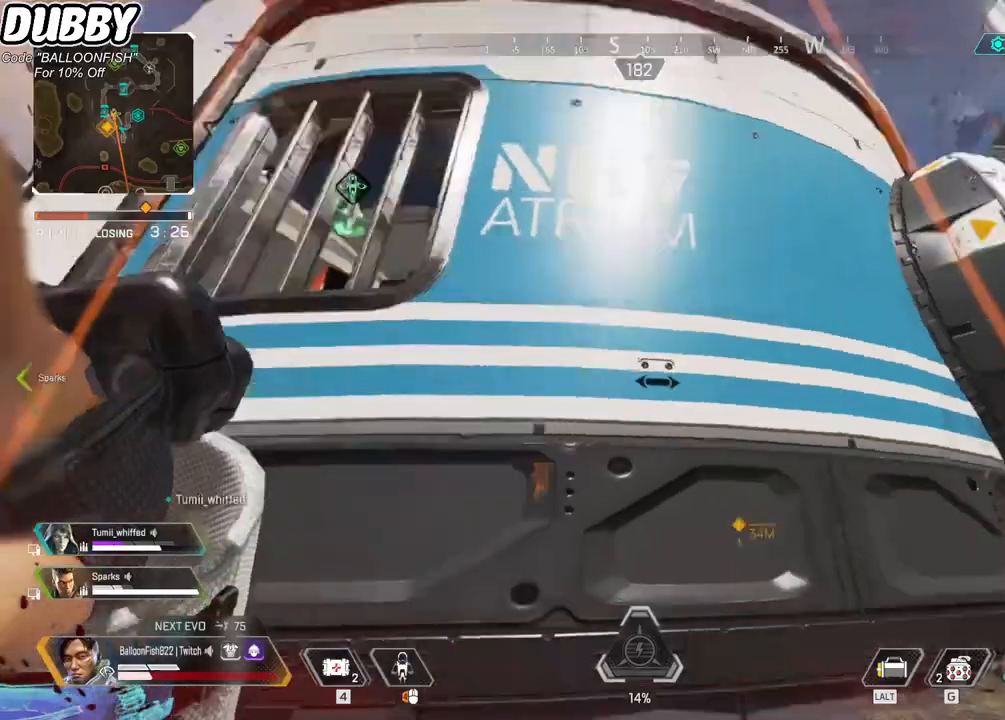
{"keys": ["w"], "mouse": [], "events": [[133, "d", "up"]]}
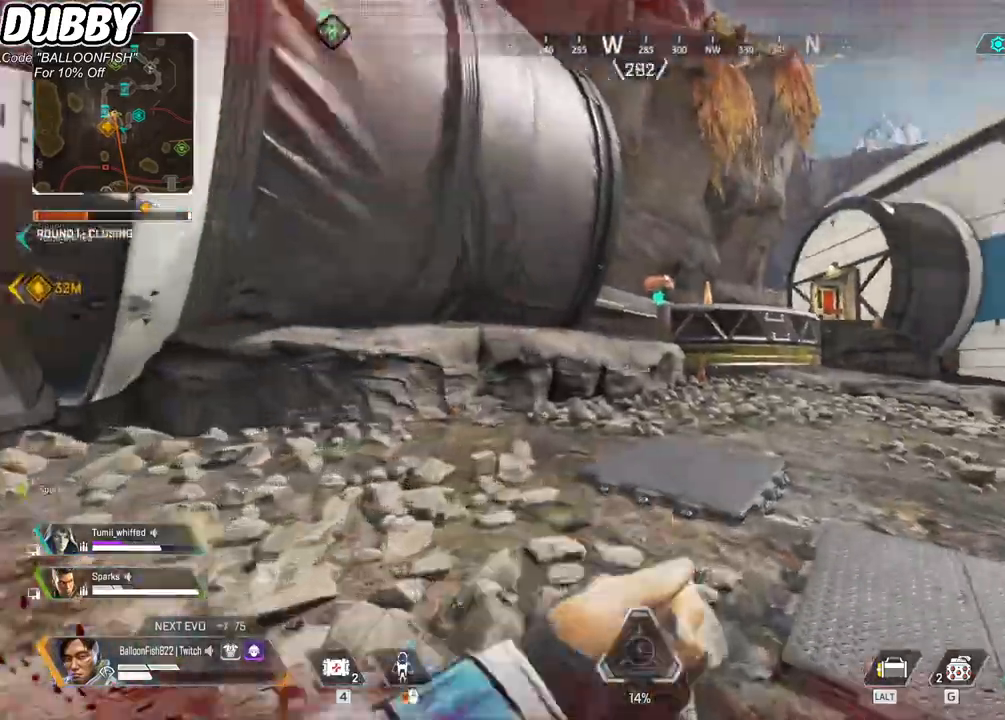
{"keys": ["w"], "mouse": [], "events": [[434, "4", "down"], [468, "4", "up"]]}
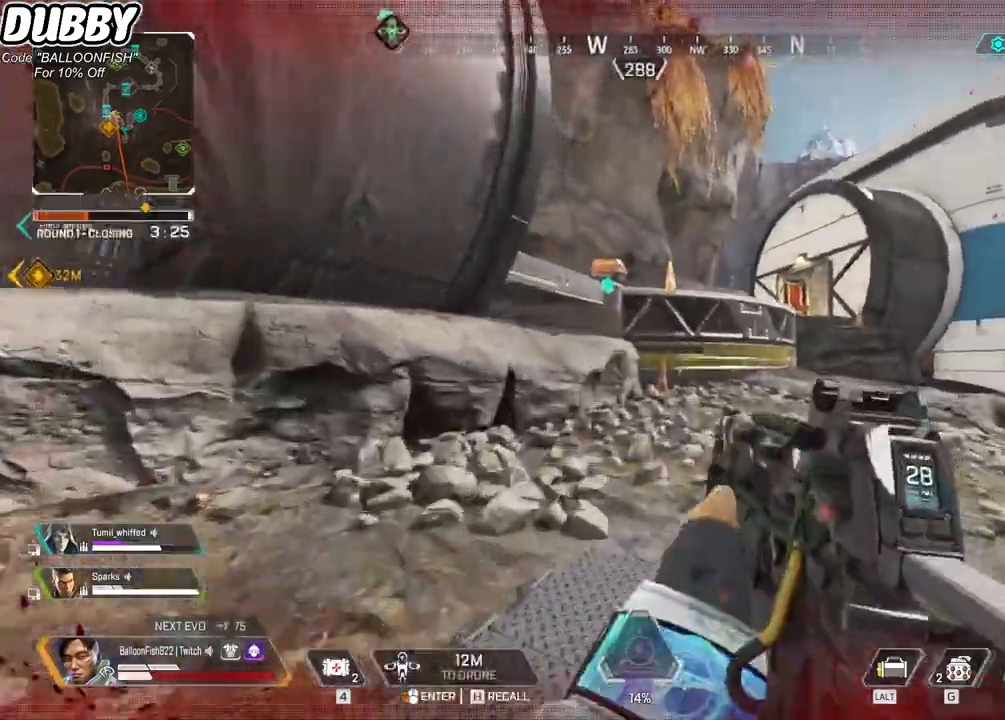
{"keys": ["w"], "mouse": [], "events": []}